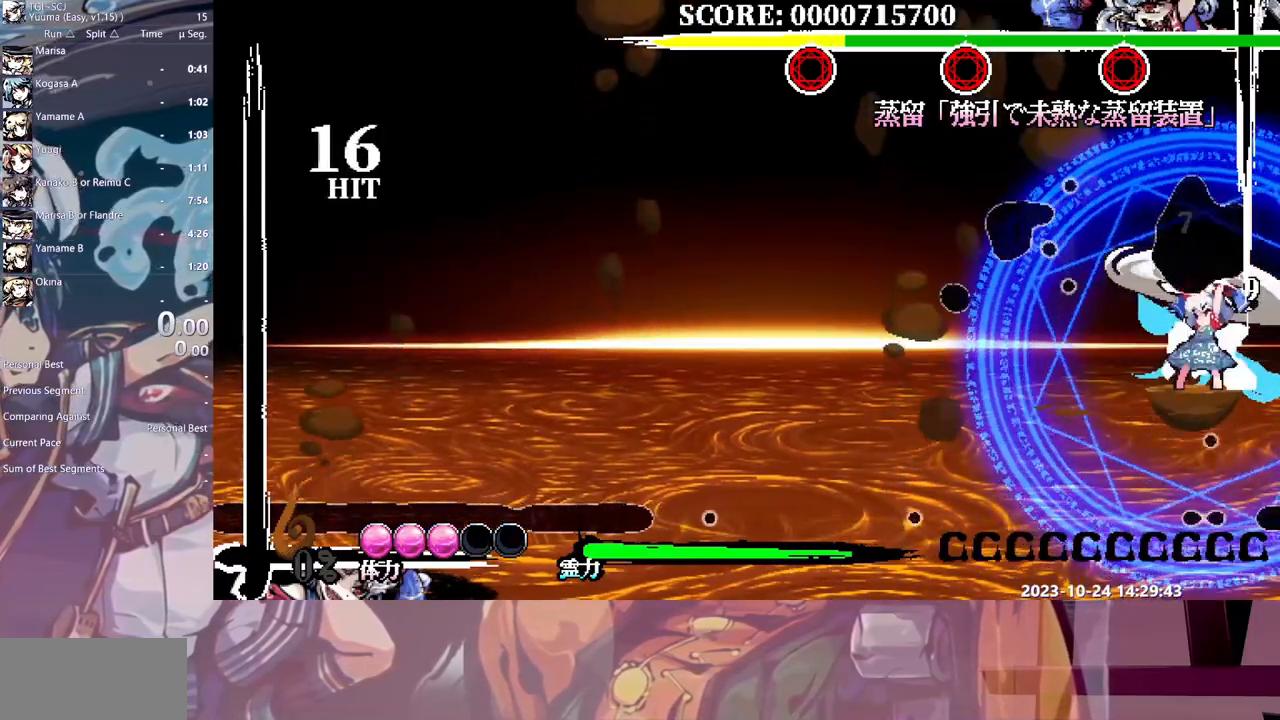
Gameplay with a controller (Xbox layout); each line is a JSON object with the inputs held at the frame after it. "events" lists button and stick changes between this image and that frame as [ms after this image, input, new state], when the widget could be followed in between. Not read: A L1 L2 L3 R1 R2 R3 SELECT START X.
{"buttons": ["HOME"], "events": [[317, "HOME", "down"]]}
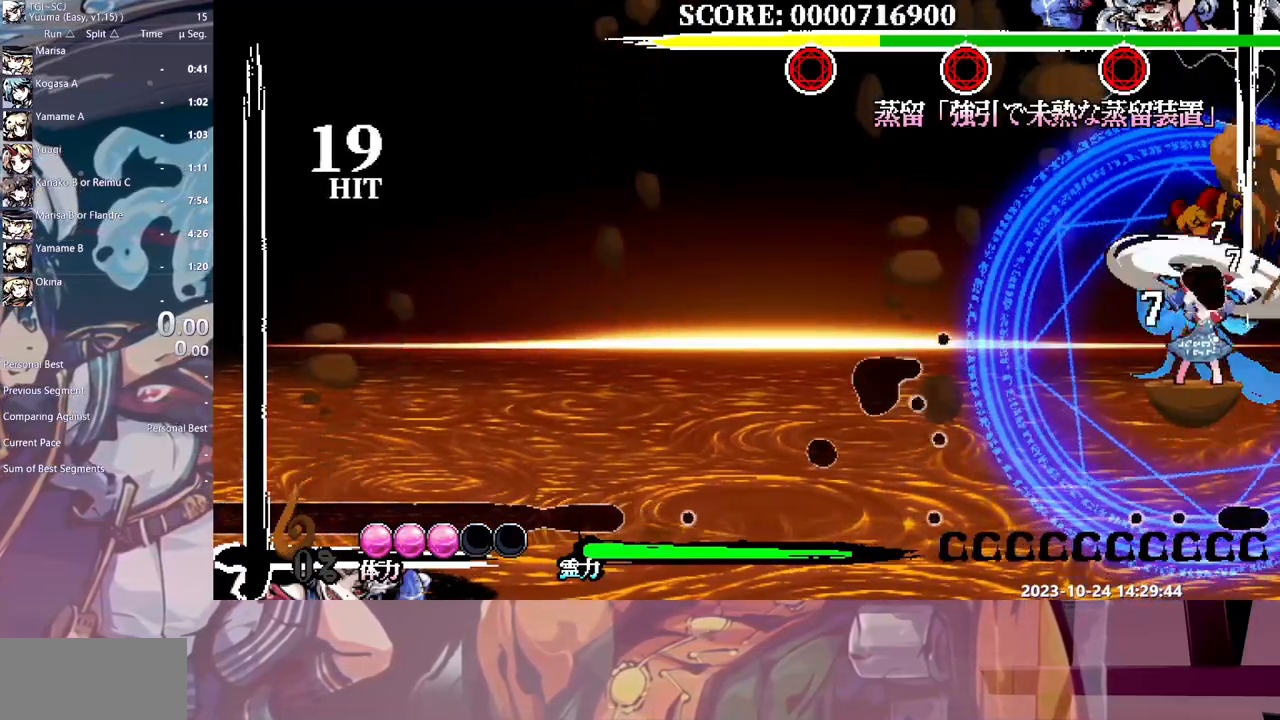
{"buttons": ["DPAD_DOWN", "HOME"], "events": [[483, "DPAD_DOWN", "down"]]}
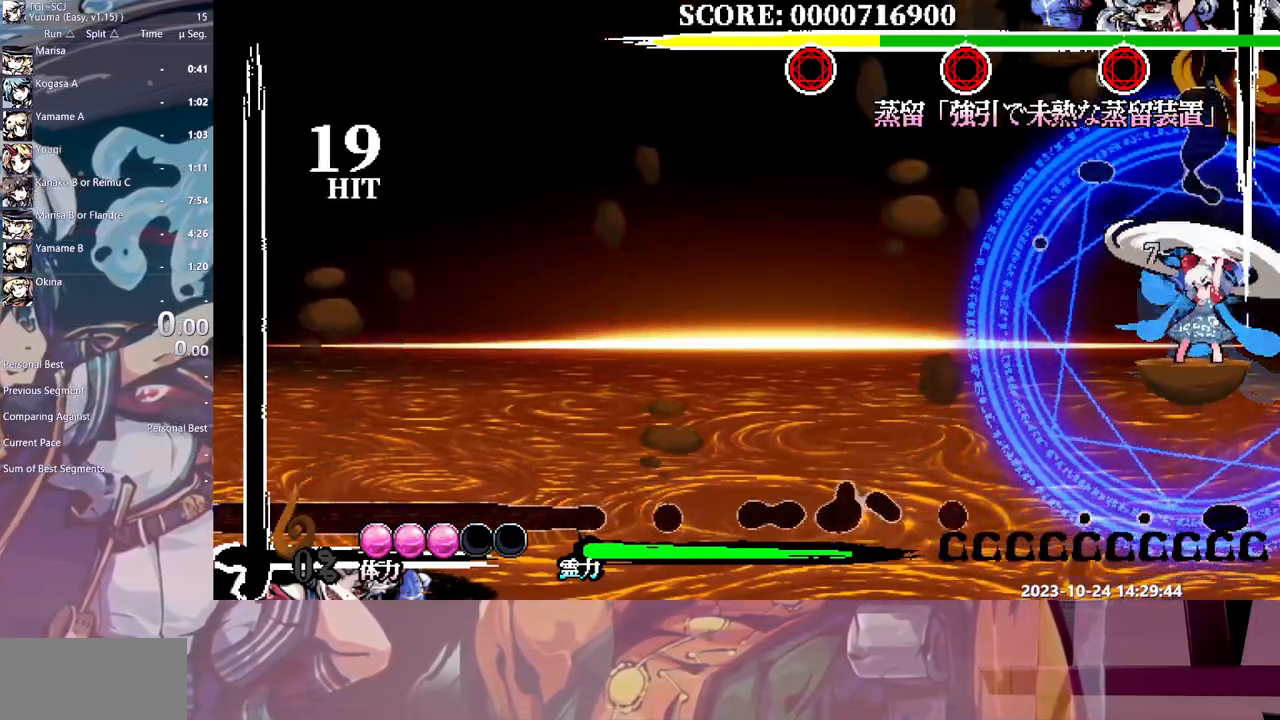
{"buttons": [], "events": [[33, "DPAD_DOWN", "up"], [217, "HOME", "up"], [317, "HOME", "down"], [367, "HOME", "up"]]}
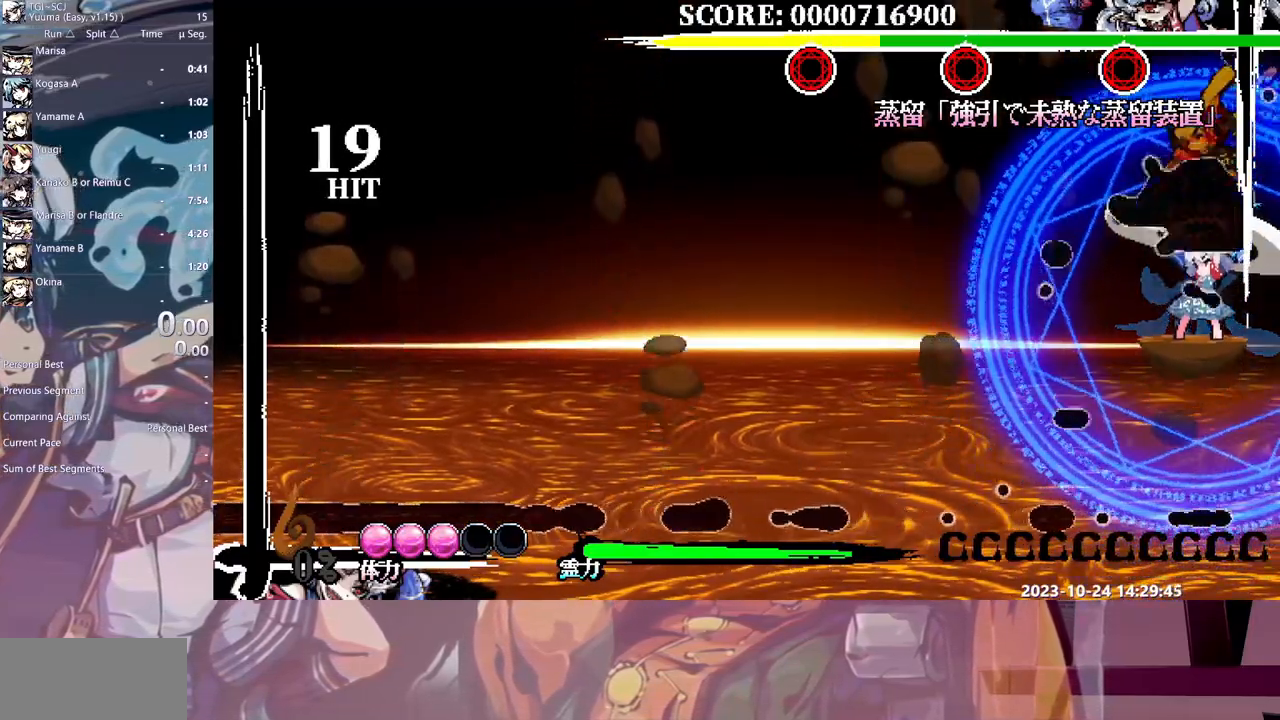
{"buttons": [], "events": [[17, "DPAD_DOWN", "down"], [33, "DPAD_DOWN", "up"]]}
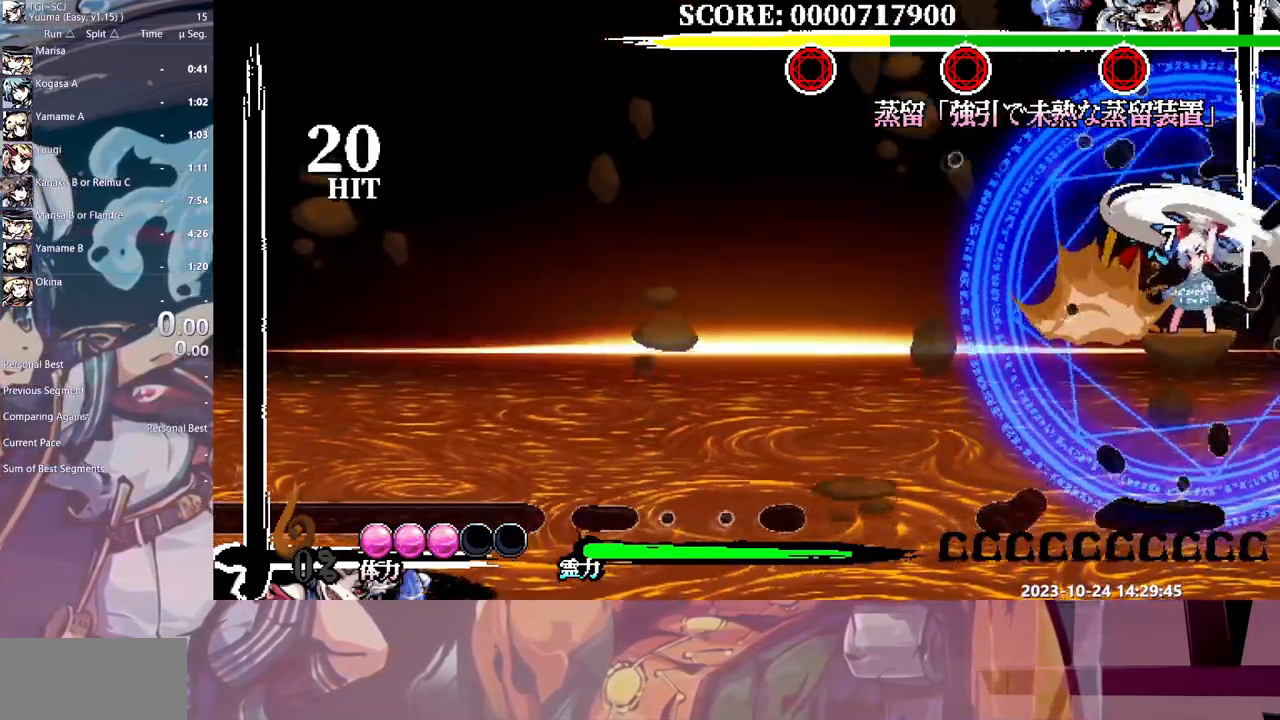
{"buttons": [], "events": [[417, "DPAD_RIGHT", "down"], [433, "DPAD_RIGHT", "up"]]}
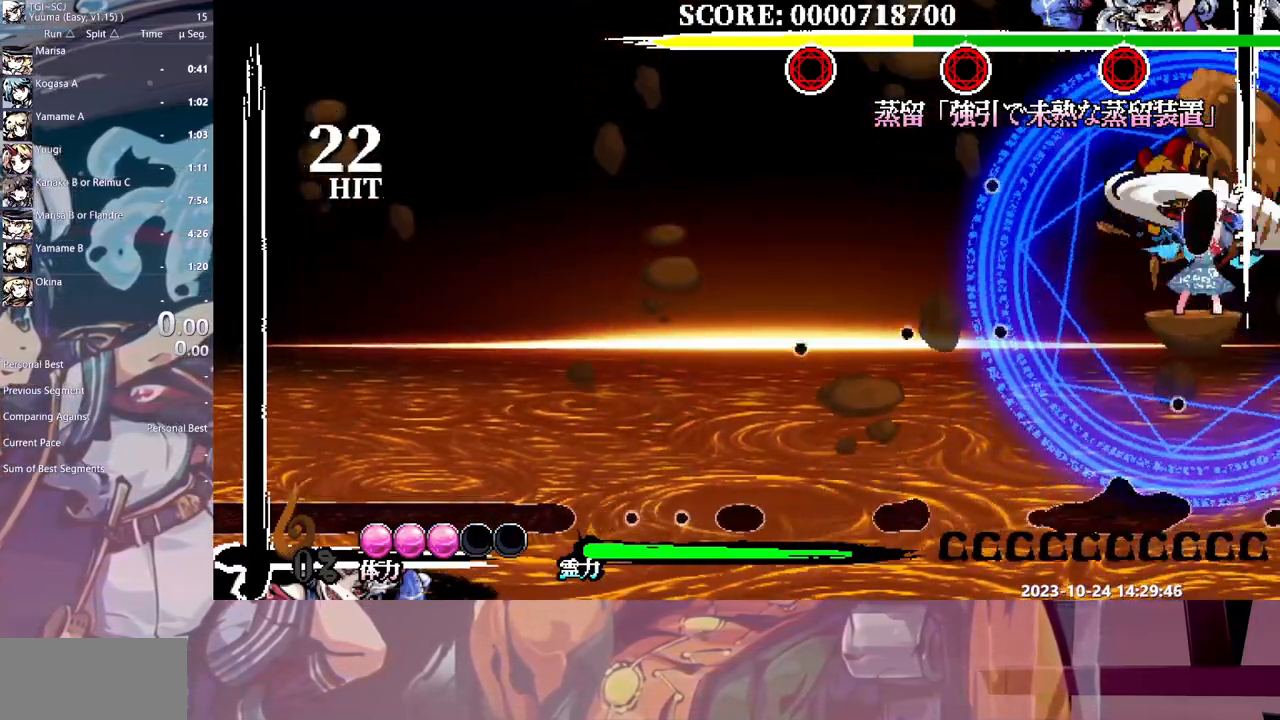
{"buttons": ["DPAD_LEFT"], "events": [[350, "DPAD_LEFT", "down"]]}
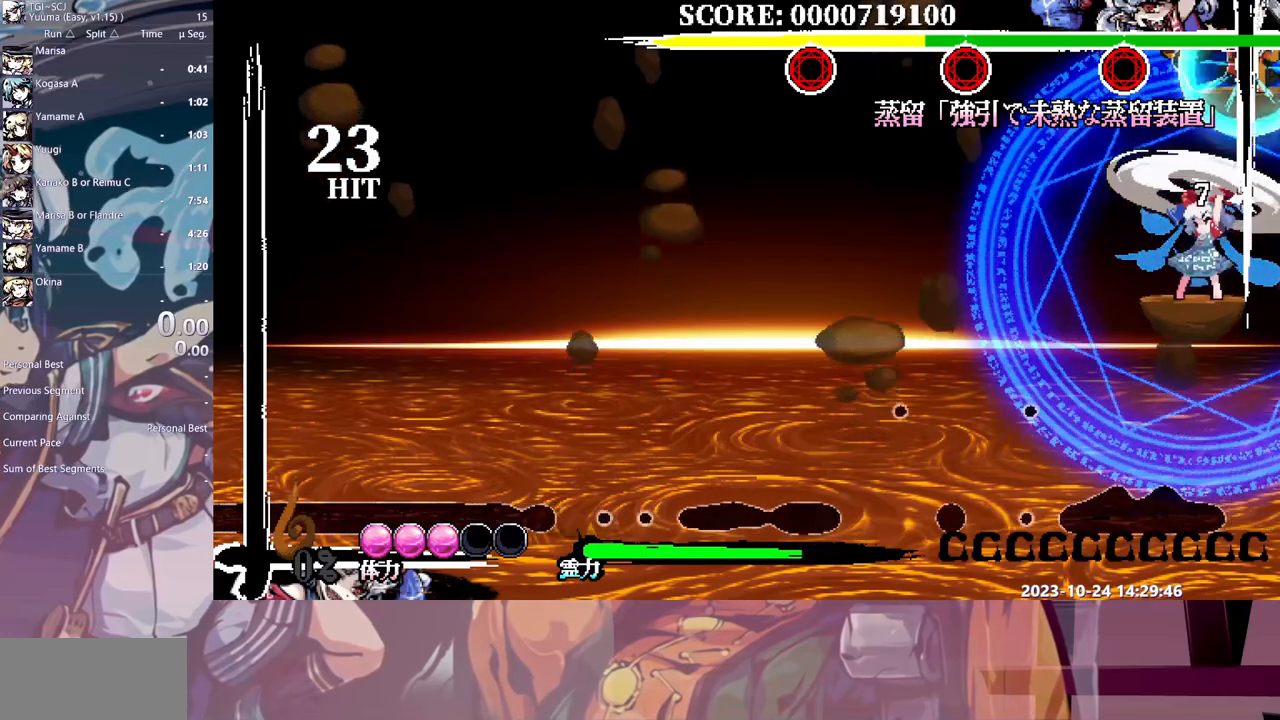
{"buttons": ["DPAD_LEFT"], "events": []}
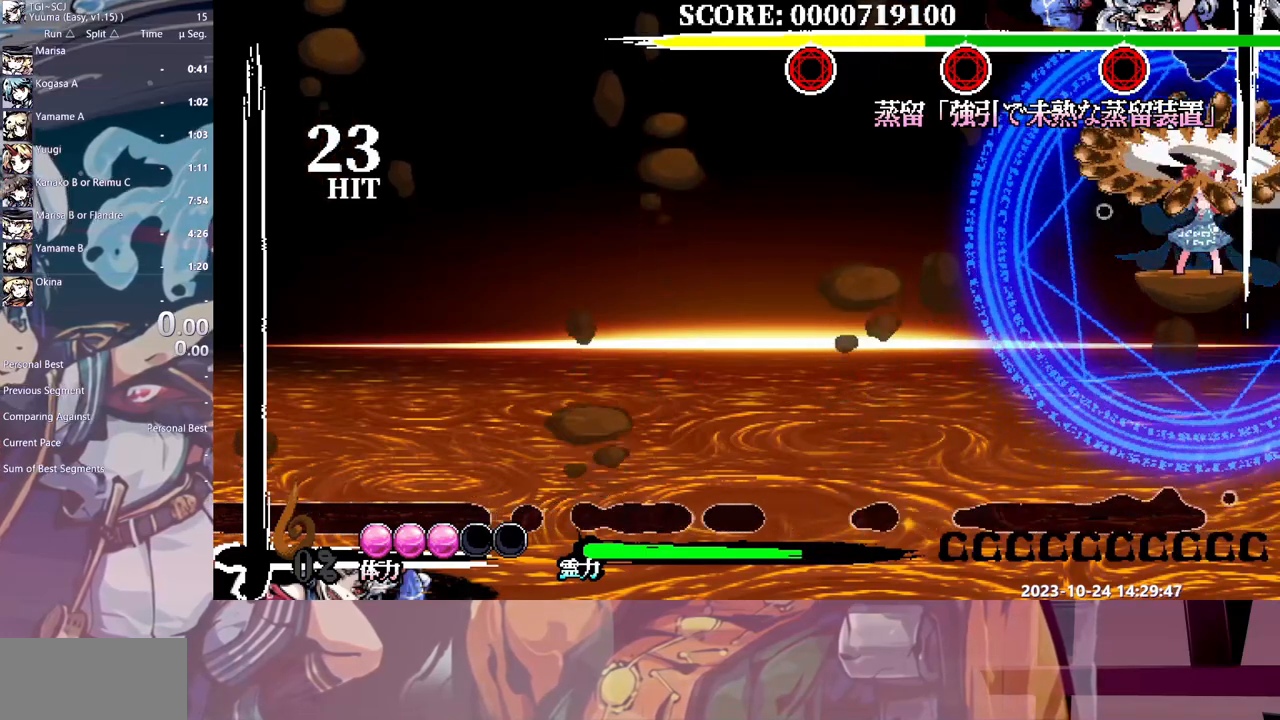
{"buttons": [], "events": [[33, "DPAD_DOWN", "down"], [33, "DPAD_LEFT", "up"], [50, "DPAD_DOWN", "up"]]}
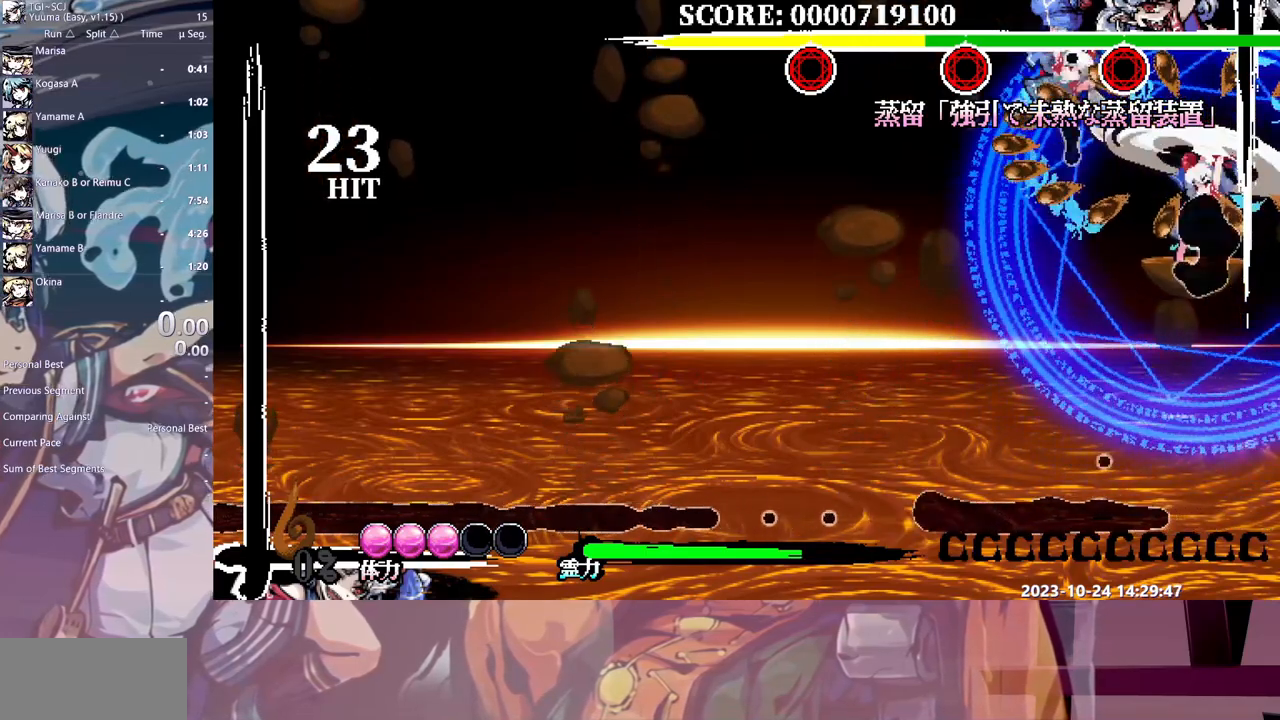
{"buttons": [], "events": [[167, "DPAD_RIGHT", "down"], [267, "DPAD_RIGHT", "up"]]}
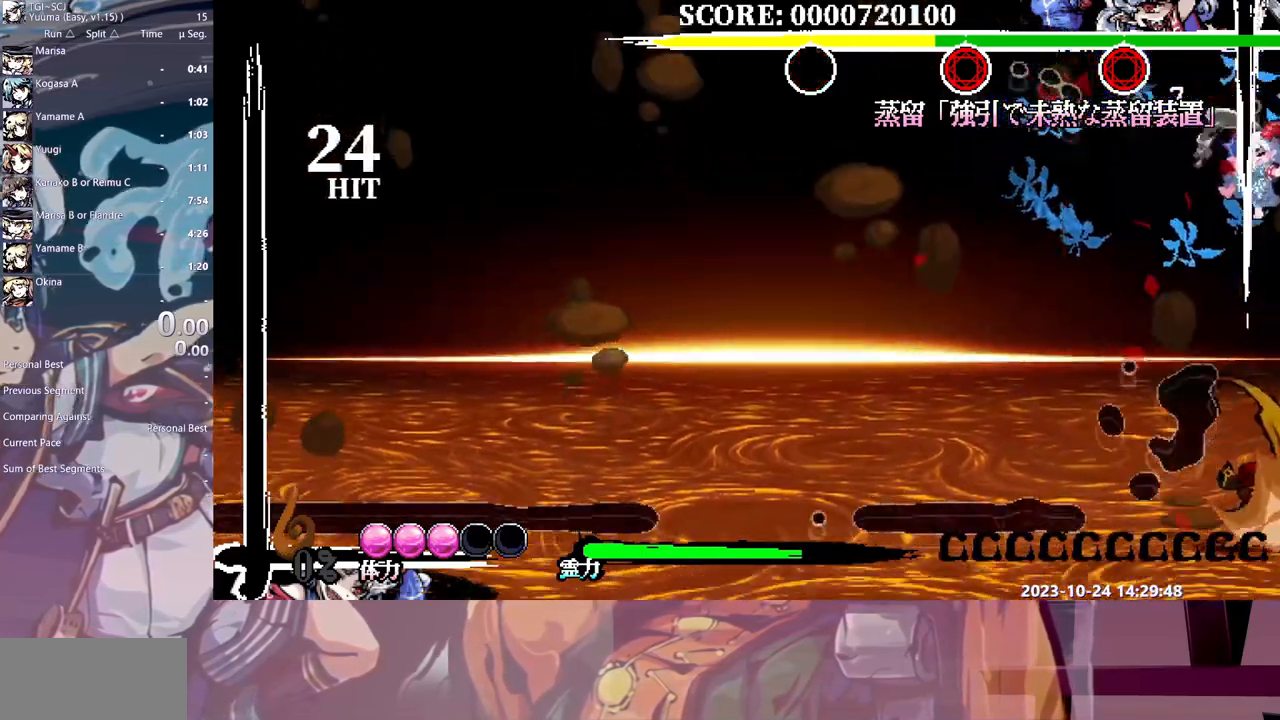
{"buttons": ["Y"]}
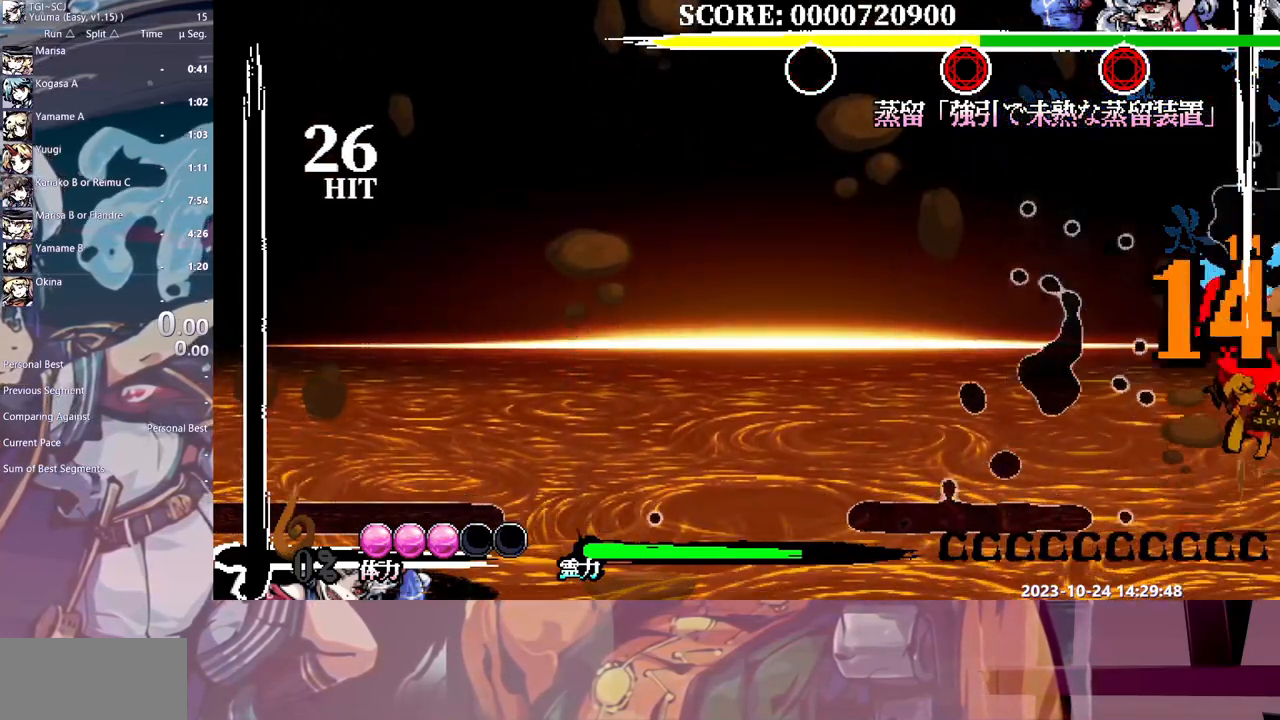
{"buttons": [], "events": [[17, "Y", "up"], [67, "Y", "down"], [167, "Y", "up"], [217, "Y", "down"], [450, "Y", "up"]]}
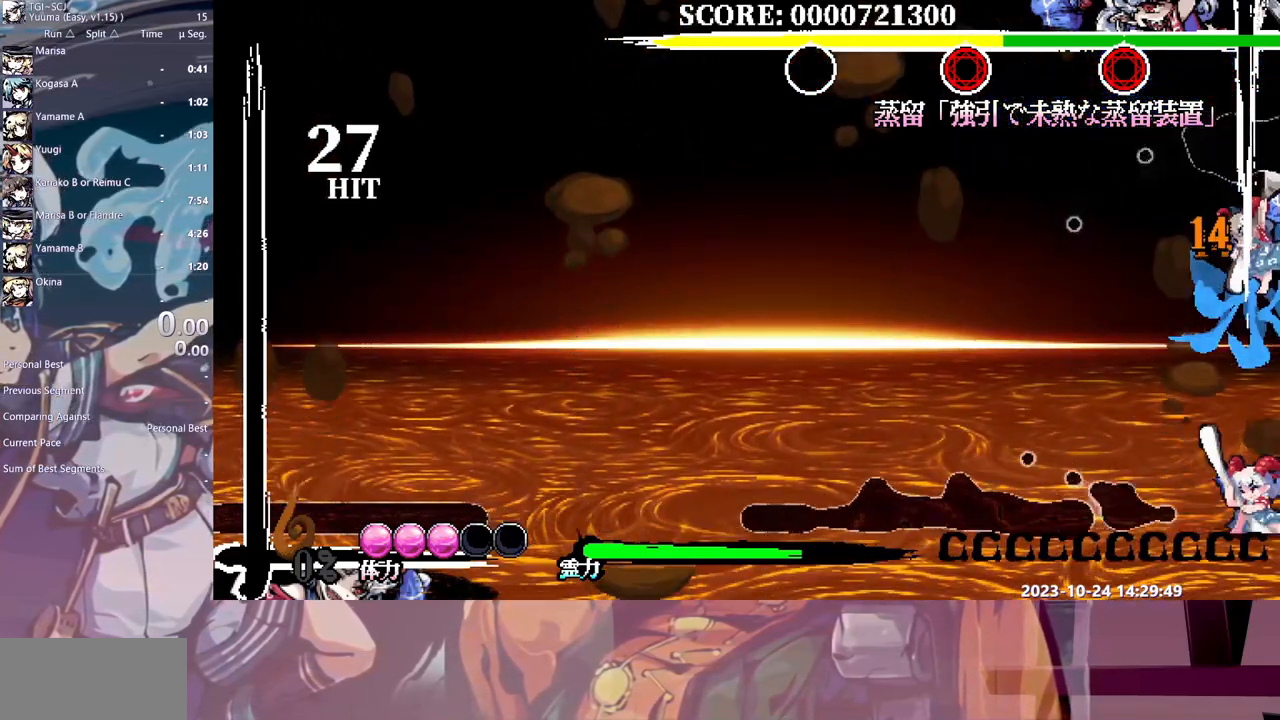
{"buttons": [], "events": [[33, "DPAD_RIGHT", "down"], [100, "DPAD_RIGHT", "up"], [383, "Y", "down"], [483, "Y", "up"]]}
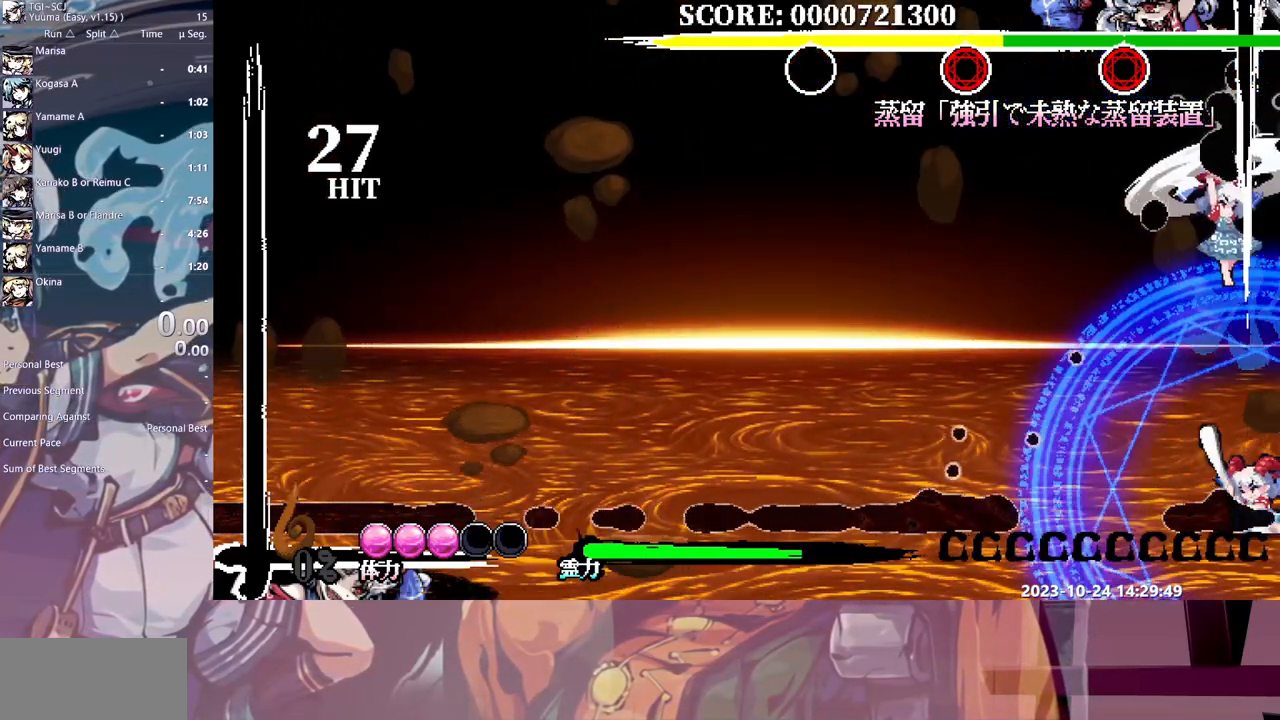
{"buttons": ["Y", "DPAD_RIGHT"], "events": [[50, "Y", "down"], [250, "Y", "up"], [333, "Y", "down"], [383, "Y", "up"], [417, "DPAD_RIGHT", "down"], [467, "Y", "down"]]}
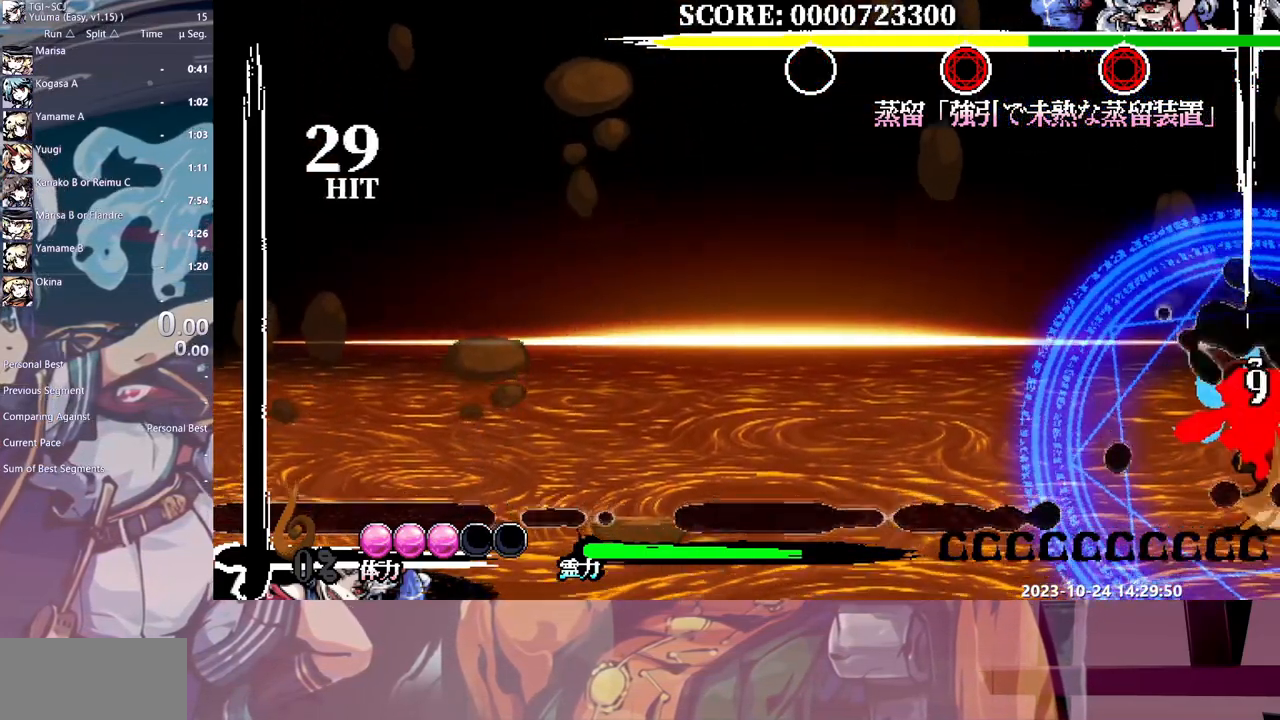
{"buttons": ["DPAD_RIGHT"], "events": [[33, "Y", "up"], [117, "Y", "down"], [183, "Y", "up"], [250, "Y", "down"], [350, "Y", "up"], [417, "Y", "down"], [500, "Y", "up"]]}
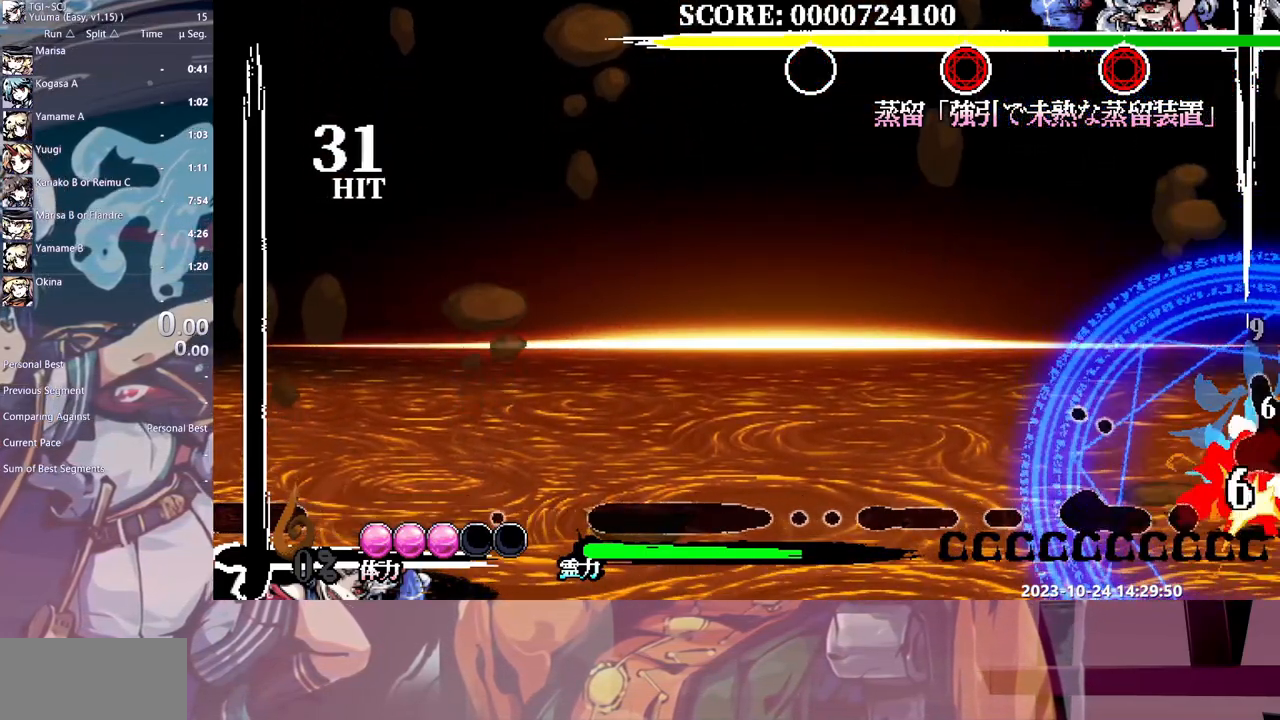
{"buttons": ["Y"], "events": [[17, "DPAD_RIGHT", "up"], [50, "Y", "down"], [133, "Y", "up"], [183, "Y", "down"], [283, "Y", "up"], [333, "Y", "down"], [433, "Y", "up"], [500, "Y", "down"]]}
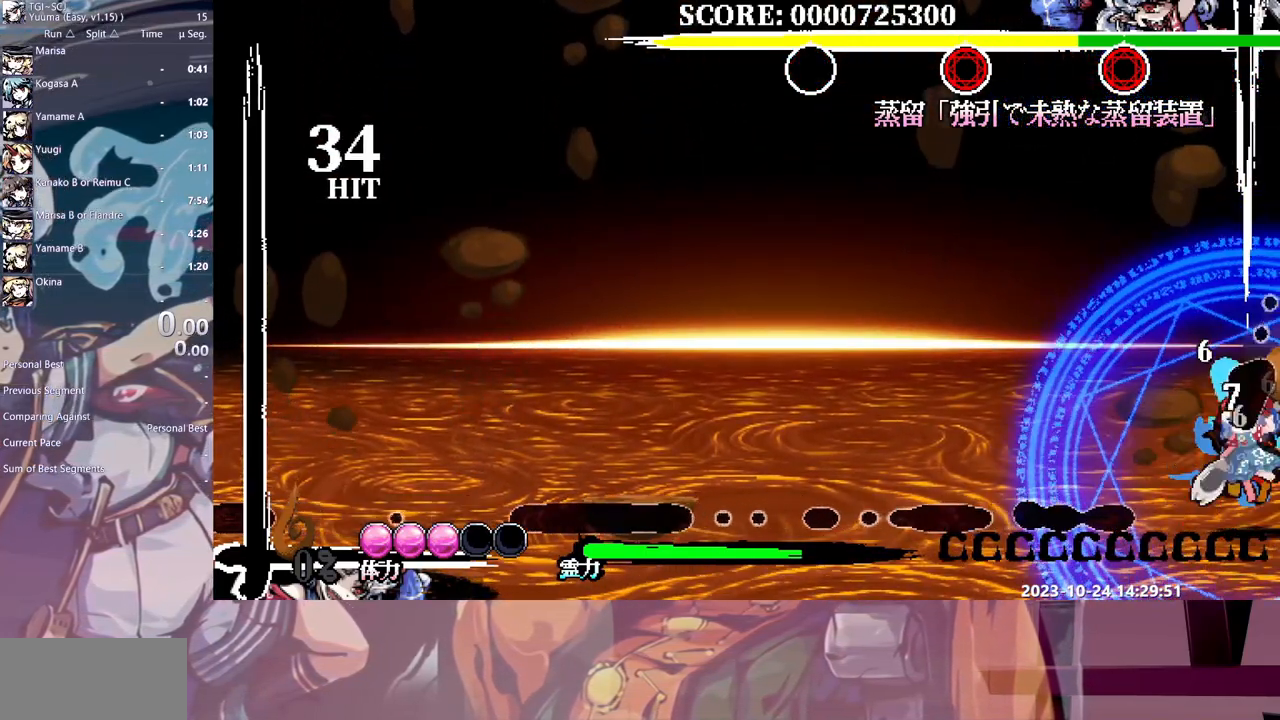
{"buttons": [], "events": [[83, "Y", "up"], [133, "Y", "down"], [383, "Y", "up"]]}
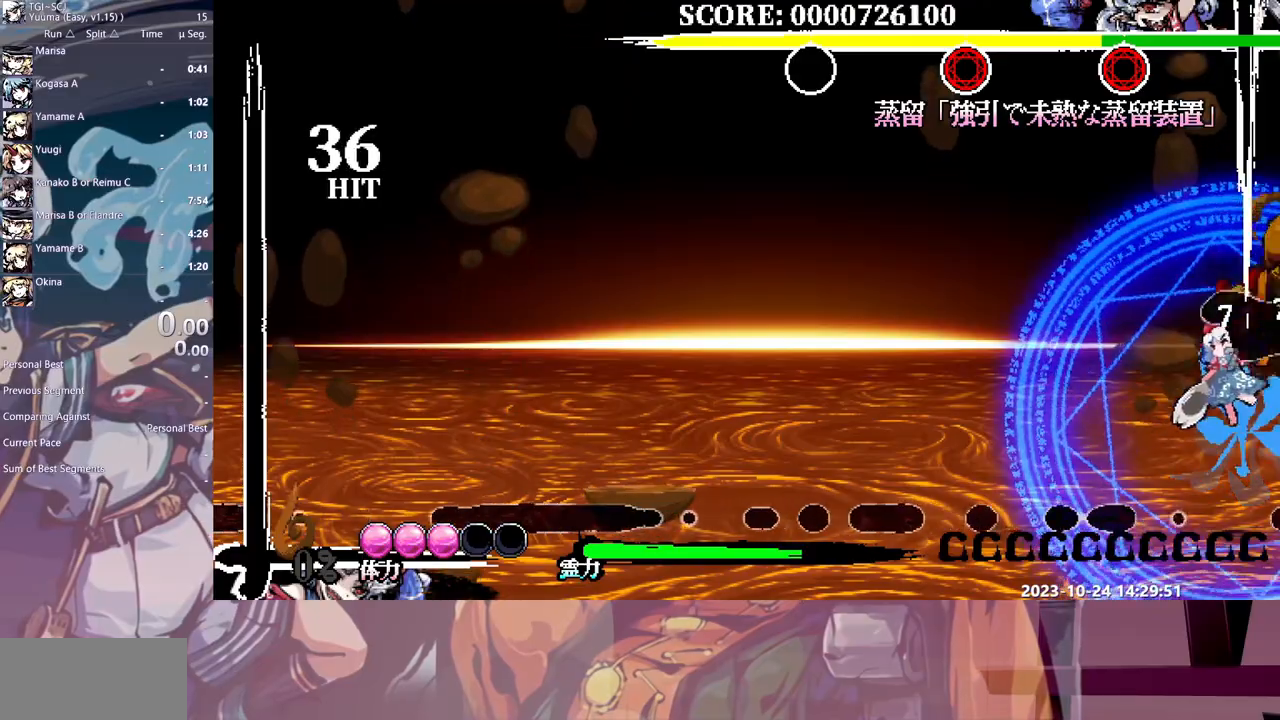
{"buttons": [], "events": [[33, "HOME", "down"], [133, "HOME", "up"], [167, "DPAD_RIGHT", "down"], [233, "DPAD_RIGHT", "up"], [250, "DPAD_DOWN", "down"], [283, "DPAD_DOWN", "up"], [417, "Y", "down"], [500, "Y", "up"]]}
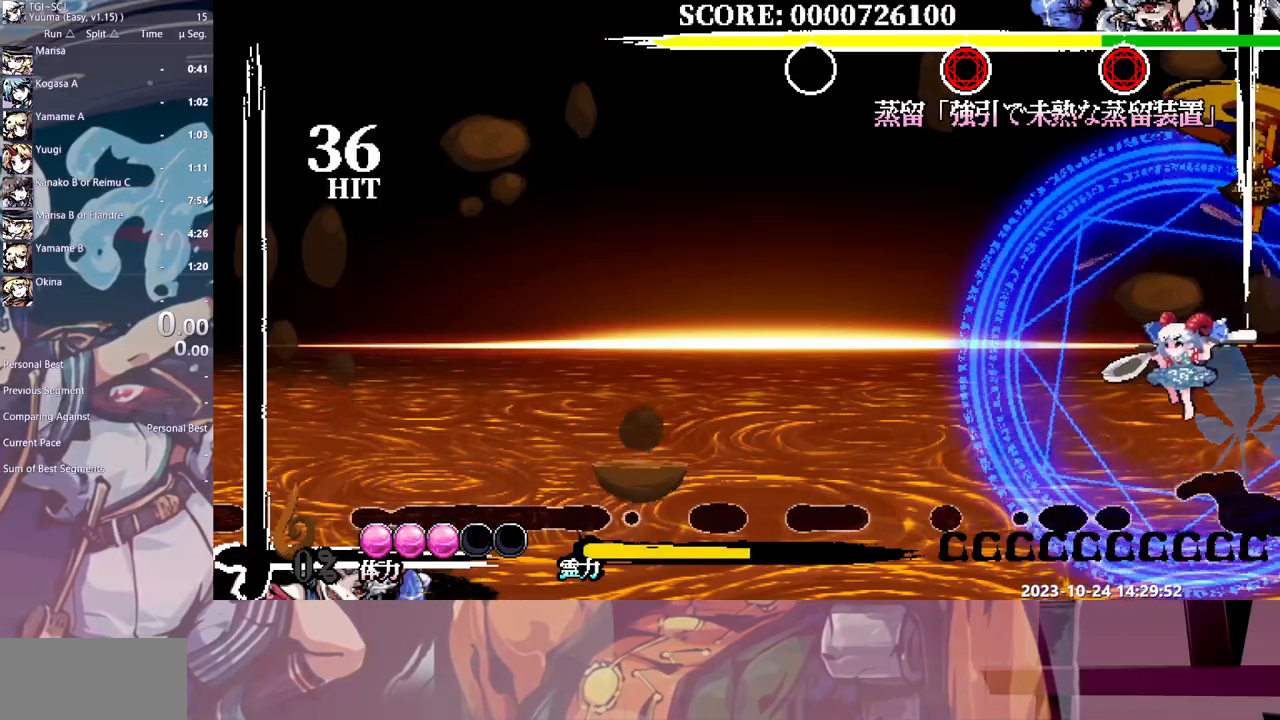
{"buttons": [], "events": [[67, "Y", "down"], [117, "Y", "up"], [283, "DPAD_DOWN", "down"], [317, "DPAD_DOWN", "up"], [350, "DPAD_RIGHT", "down"], [400, "DPAD_RIGHT", "up"], [433, "Y", "down"], [500, "Y", "up"]]}
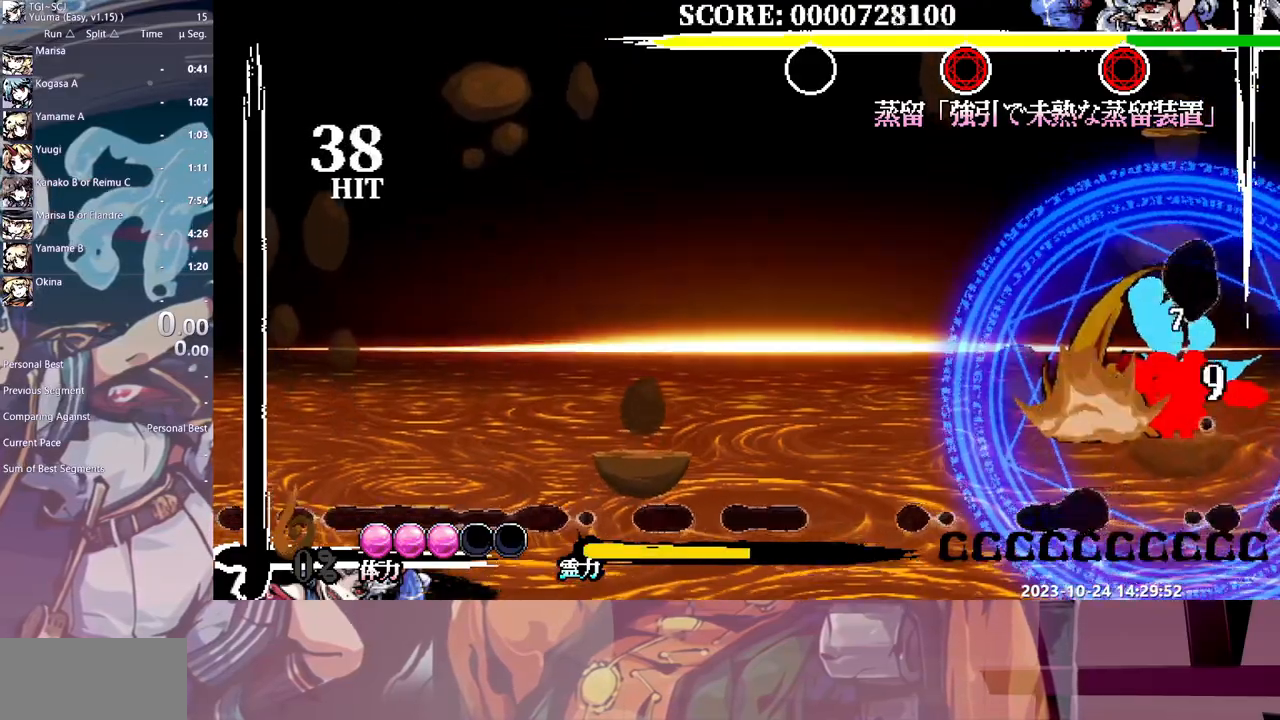
{"buttons": [], "events": [[67, "Y", "down"], [150, "Y", "up"], [217, "Y", "down"], [300, "Y", "up"], [350, "Y", "down"], [450, "Y", "up"]]}
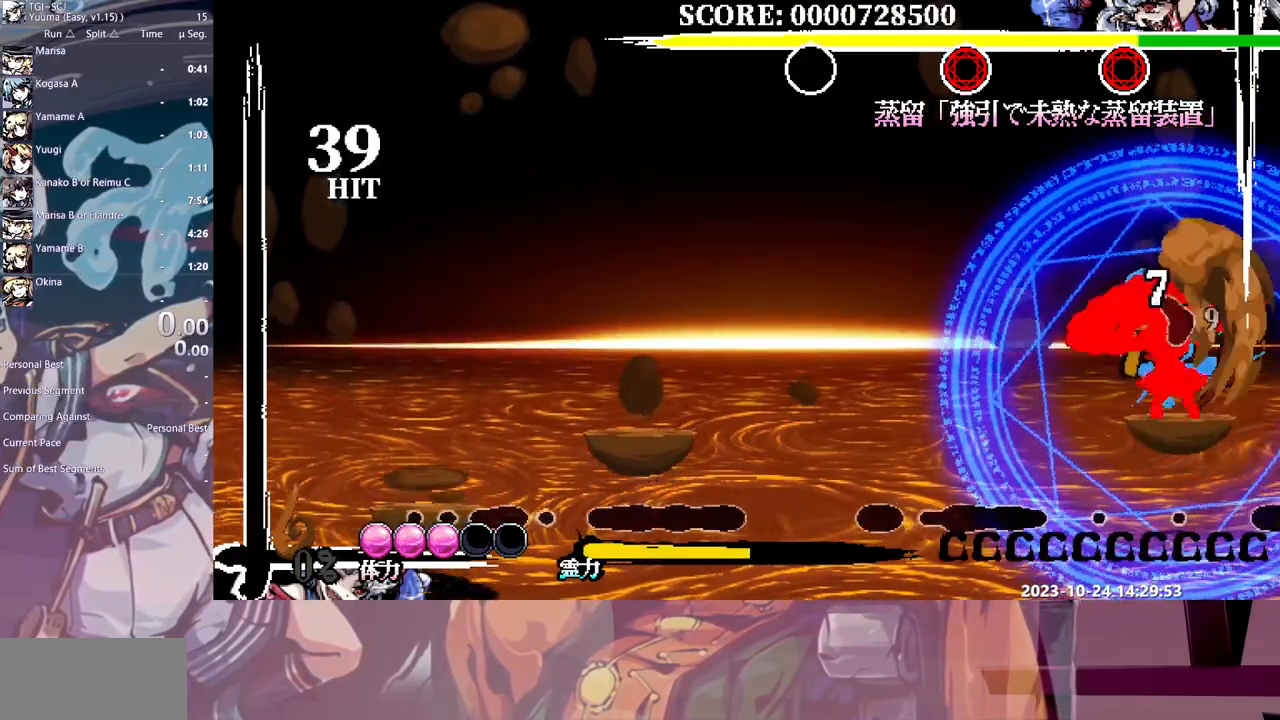
{"buttons": [], "events": [[450, "DPAD_RIGHT", "down"], [467, "DPAD_RIGHT", "up"]]}
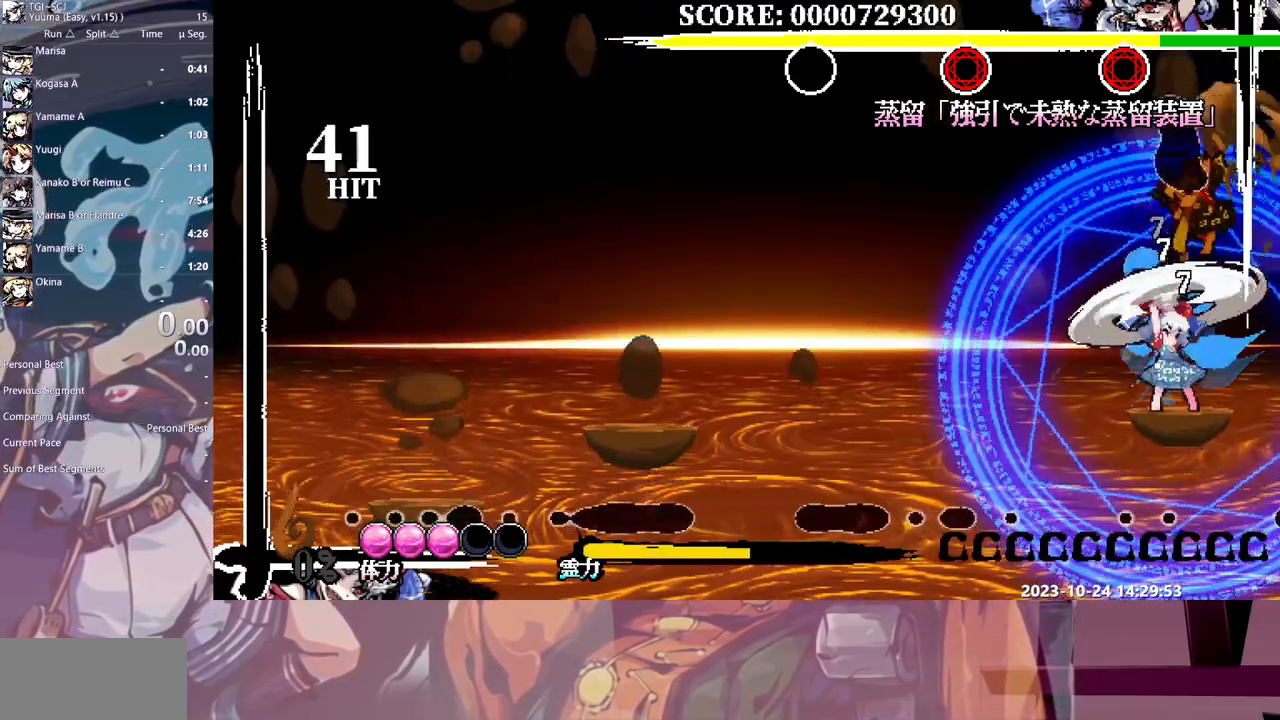
{"buttons": ["Y"], "events": [[33, "Y", "down"], [50, "HOME", "down"], [117, "HOME", "up"], [167, "DPAD_RIGHT", "down"], [217, "DPAD_DOWN", "down"], [217, "DPAD_RIGHT", "up"], [250, "DPAD_DOWN", "up"], [383, "Y", "up"], [467, "Y", "down"]]}
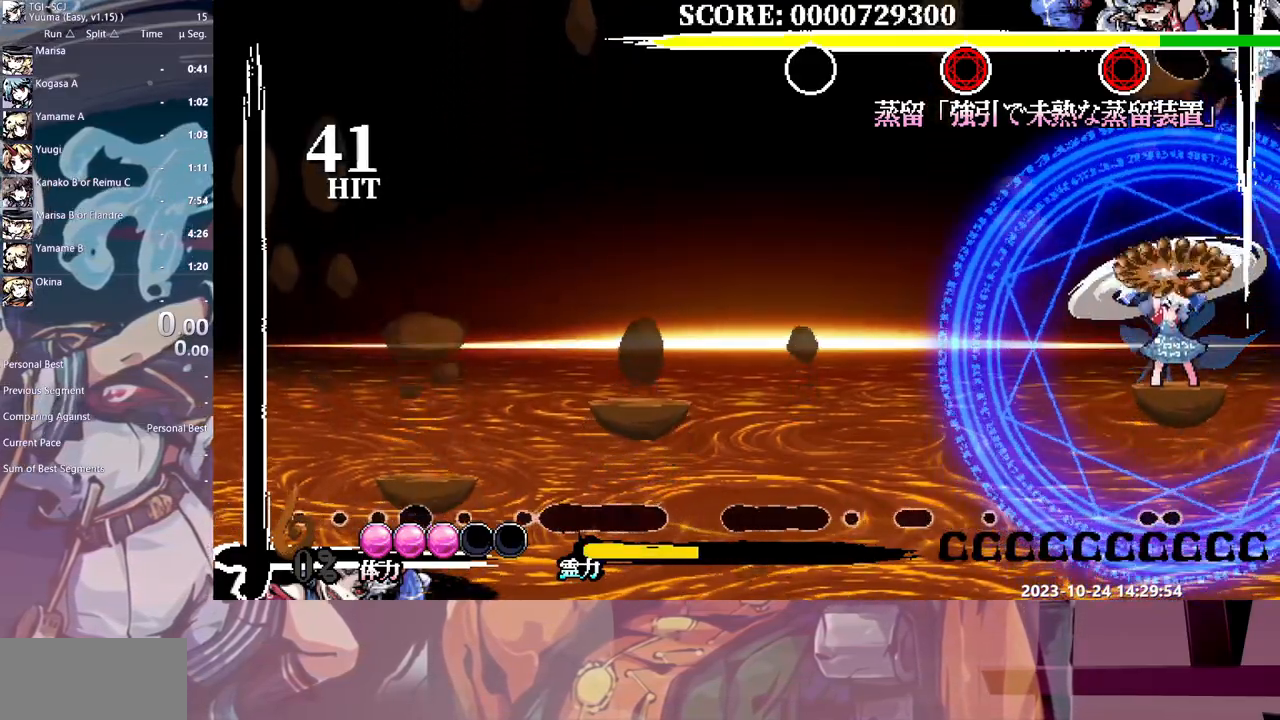
{"buttons": [], "events": [[50, "Y", "up"], [117, "Y", "down"], [200, "DPAD_DOWN", "down"], [200, "Y", "up"], [233, "DPAD_DOWN", "up"], [250, "Y", "down"], [267, "DPAD_RIGHT", "down"], [317, "DPAD_RIGHT", "up"], [333, "Y", "up"], [383, "Y", "down"], [483, "Y", "up"]]}
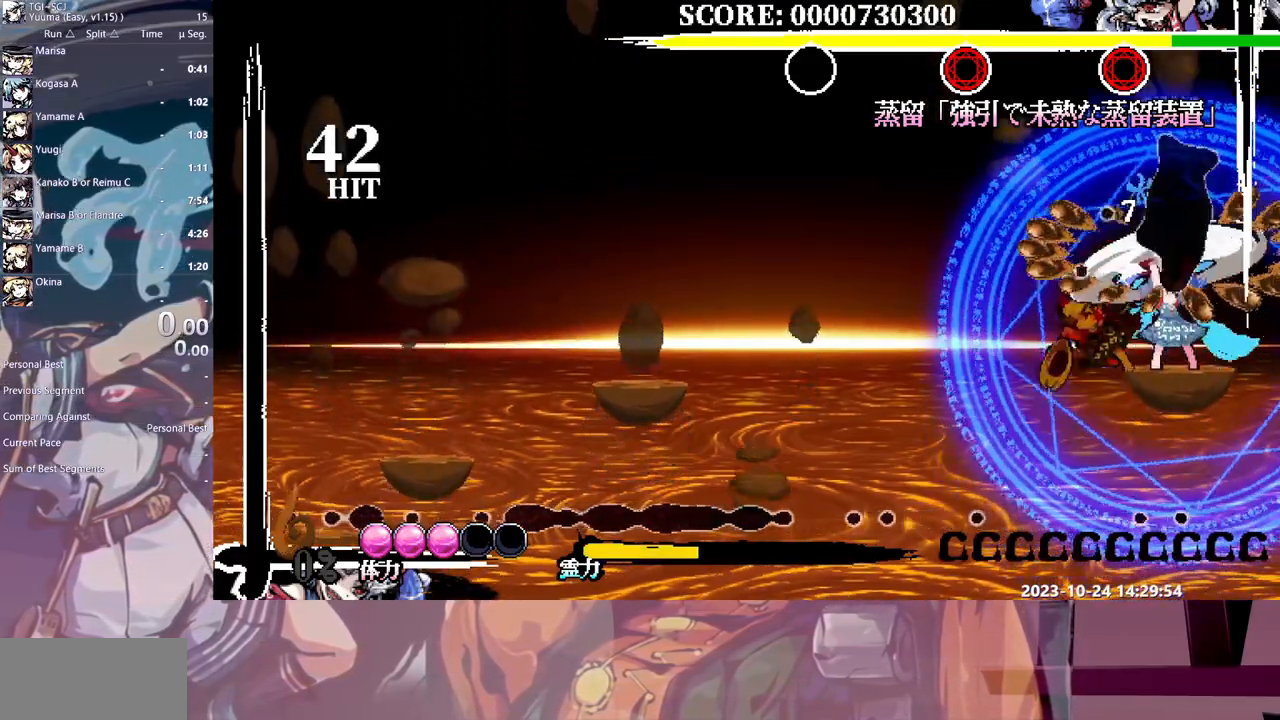
{"buttons": ["Y"], "events": [[33, "Y", "down"], [133, "Y", "up"], [183, "Y", "down"], [283, "Y", "up"], [333, "Y", "down"]]}
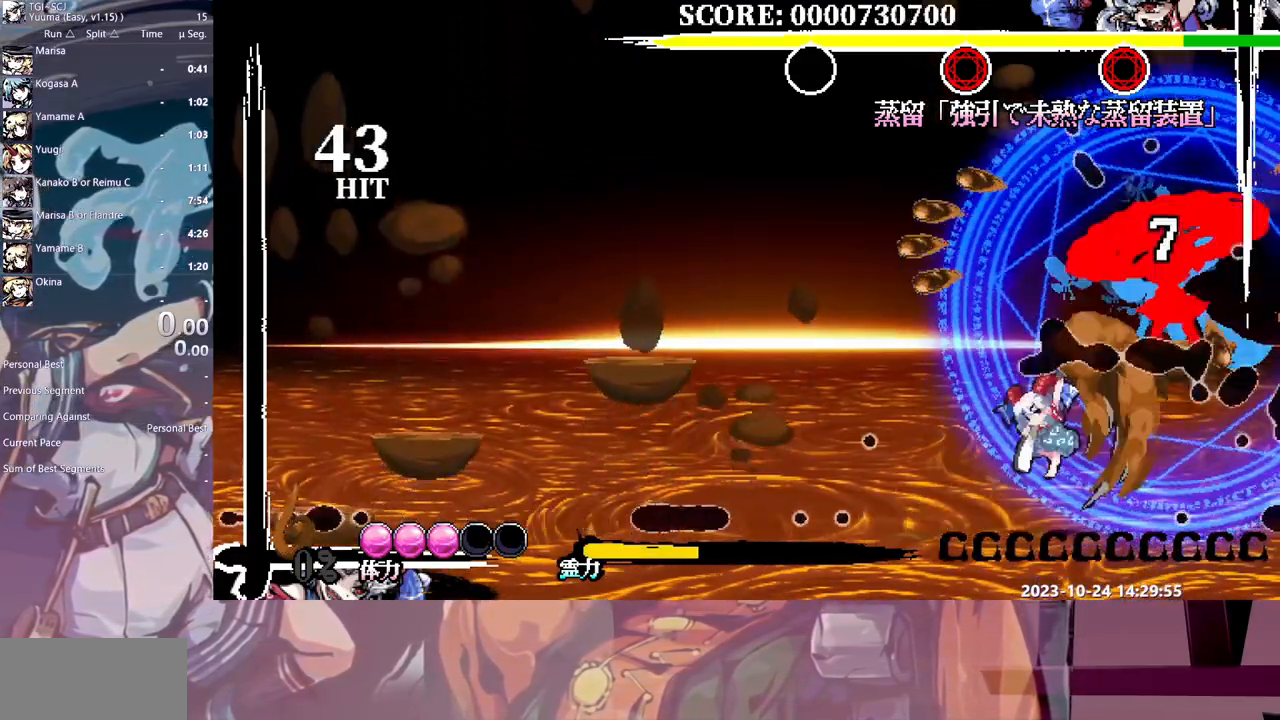
{"buttons": [], "events": [[50, "Y", "up"], [117, "Y", "down"], [200, "Y", "up"]]}
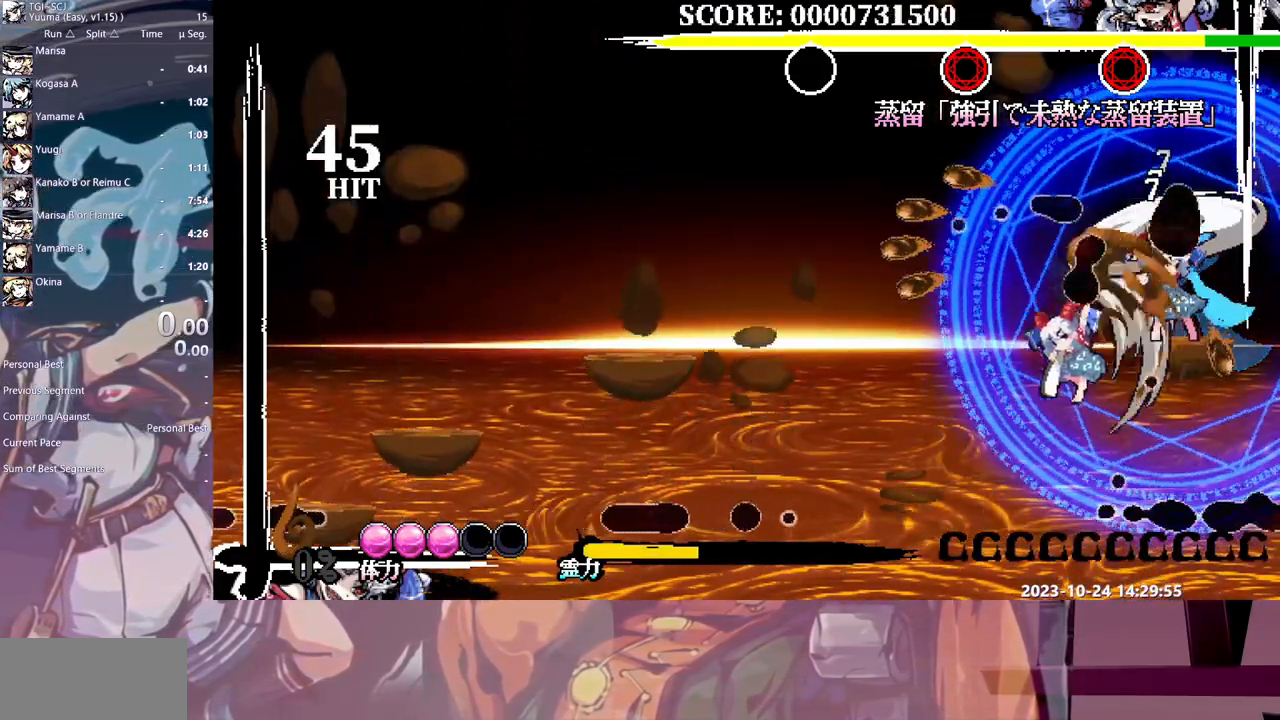
{"buttons": [], "events": [[117, "HOME", "down"], [200, "HOME", "up"], [267, "DPAD_RIGHT", "down"], [283, "DPAD_RIGHT", "up"], [317, "DPAD_DOWN", "down"], [383, "DPAD_DOWN", "up"]]}
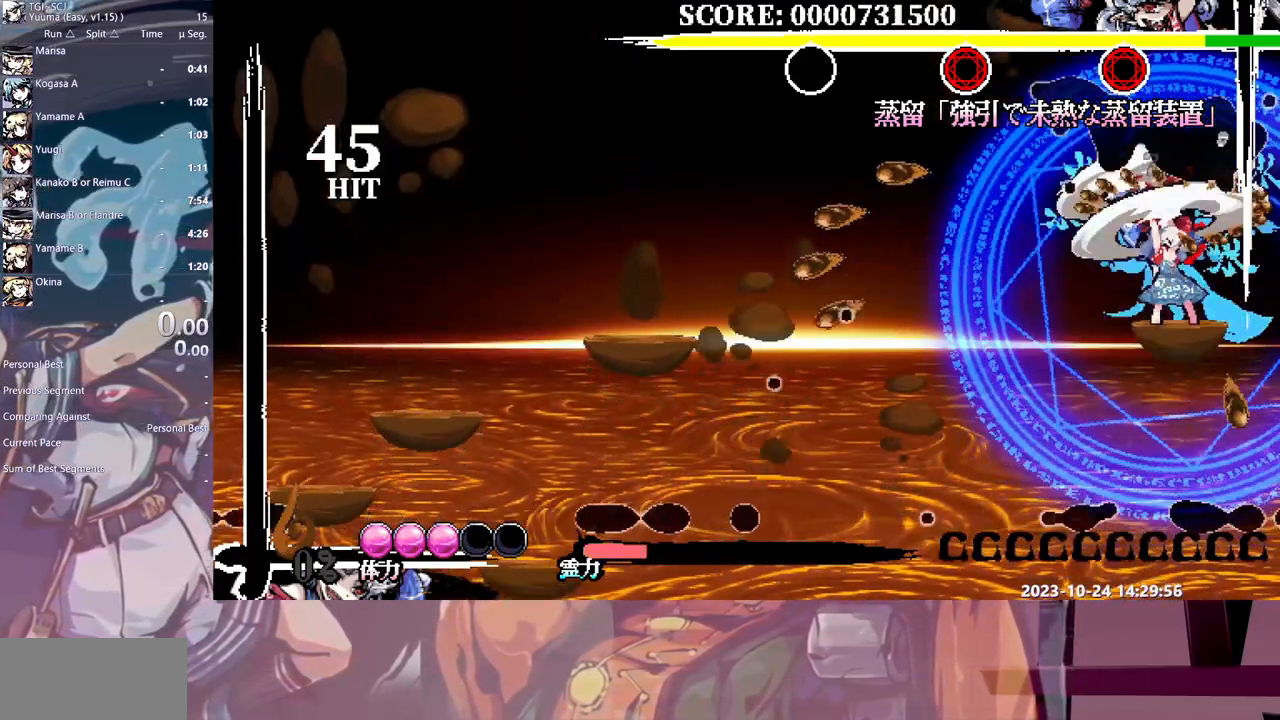
{"buttons": ["DPAD_RIGHT"], "events": [[83, "Y", "down"], [167, "Y", "up"], [233, "DPAD_DOWN", "down"], [233, "Y", "down"], [317, "Y", "up"], [367, "Y", "down"], [450, "DPAD_DOWN", "up"], [450, "Y", "up"], [500, "DPAD_RIGHT", "down"]]}
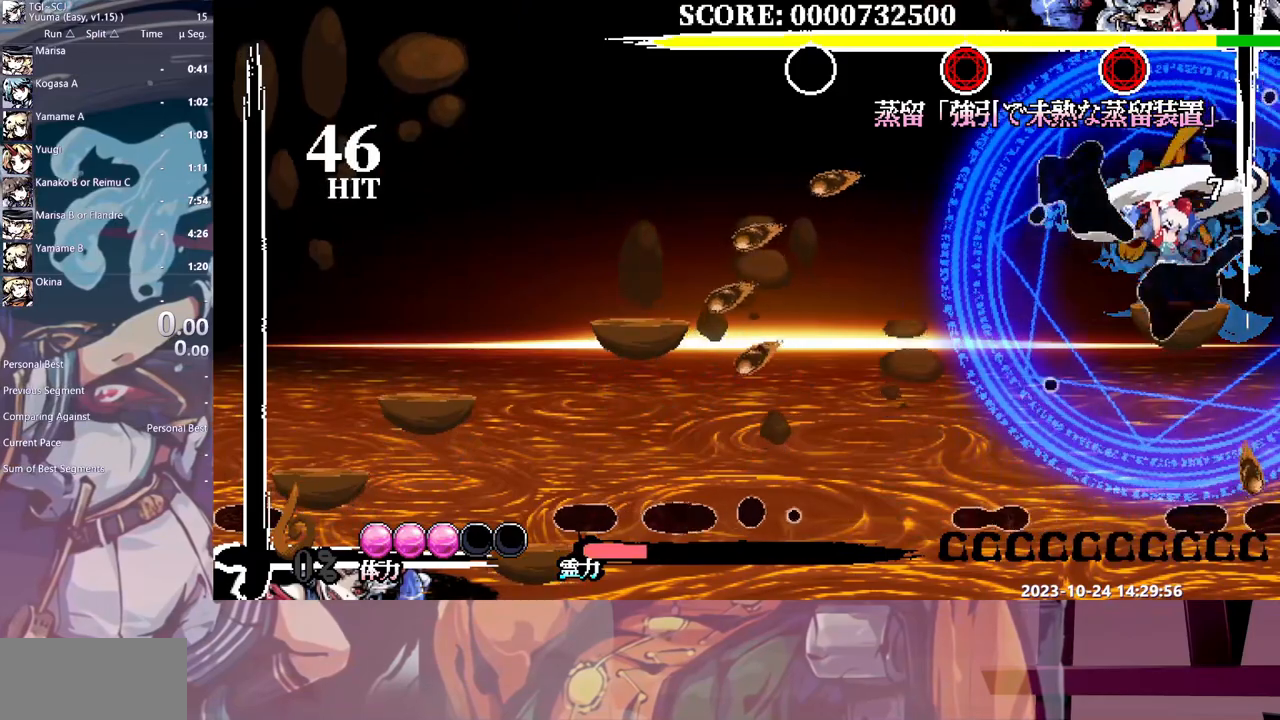
{"buttons": [], "events": [[33, "DPAD_RIGHT", "up"], [50, "DPAD_UP", "down"], [133, "DPAD_UP", "up"], [150, "Y", "down"], [200, "Y", "up"], [283, "Y", "down"], [350, "Y", "up"], [417, "Y", "down"], [500, "Y", "up"]]}